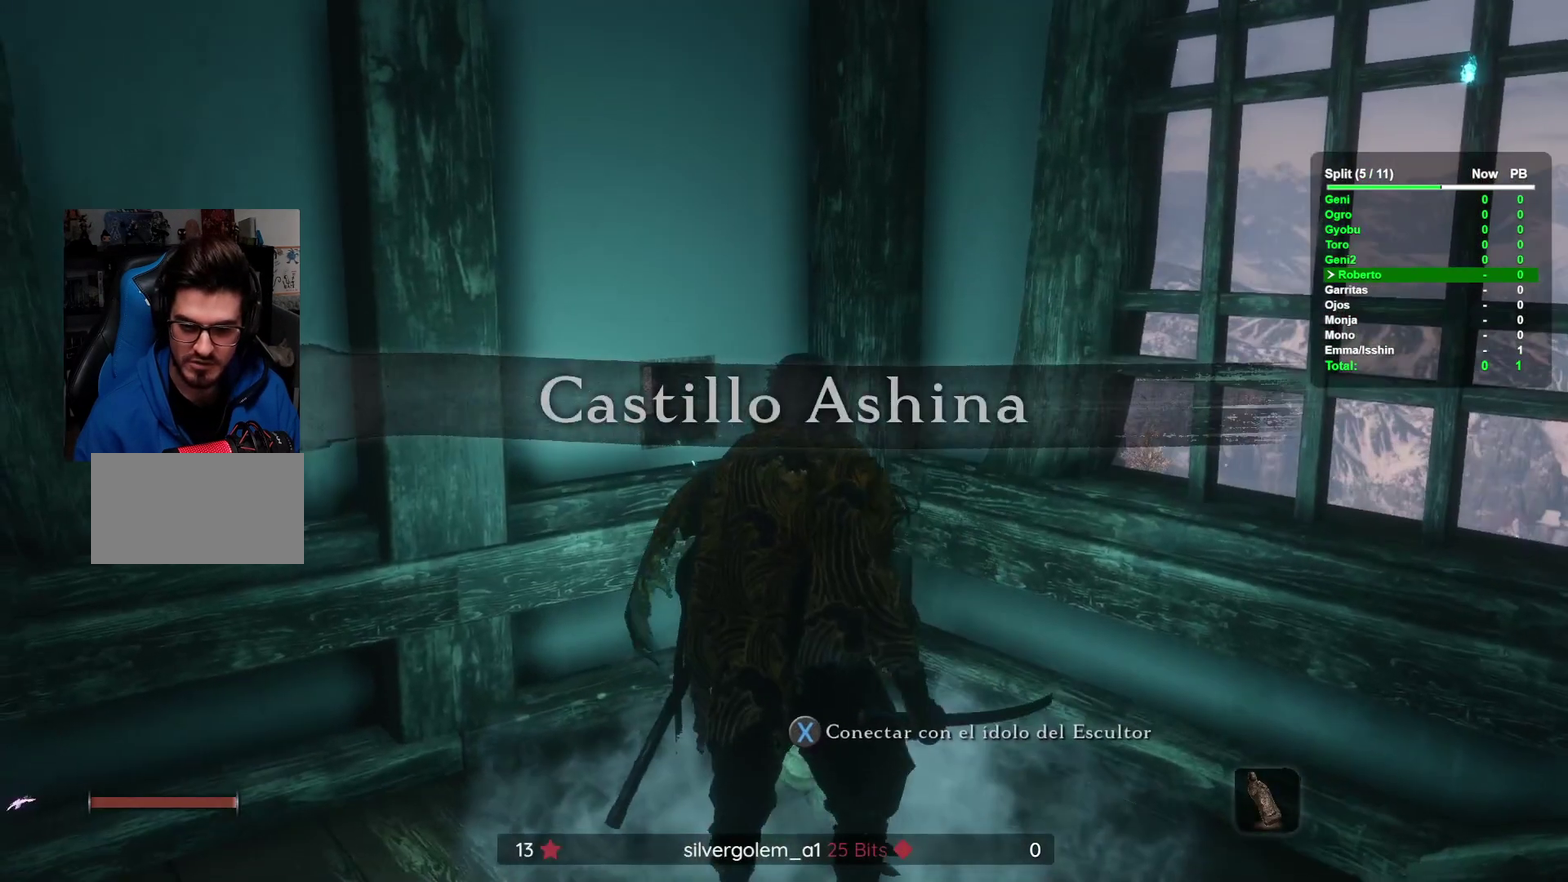
Gameplay with a controller (Xbox layout); each line is a JSON object with the inputs held at the frame after it. "events" lists button and stick changes between this image and that frame as [ms after this image, input, new state], when the widget could be followed in between. This overlay highlights the sticks when they move; stick clicks (R3) are not distinguishable. Not read: A B DPAD_DOWN DPAD_LEFT DPAD_RIGHT DPAD_UP HOME L1 L2 L3 R1 R2 R3 X Y.
{"buttons": [], "left_stick": "center", "right_stick": "center", "events": [[67, "left_stick", "center"]]}
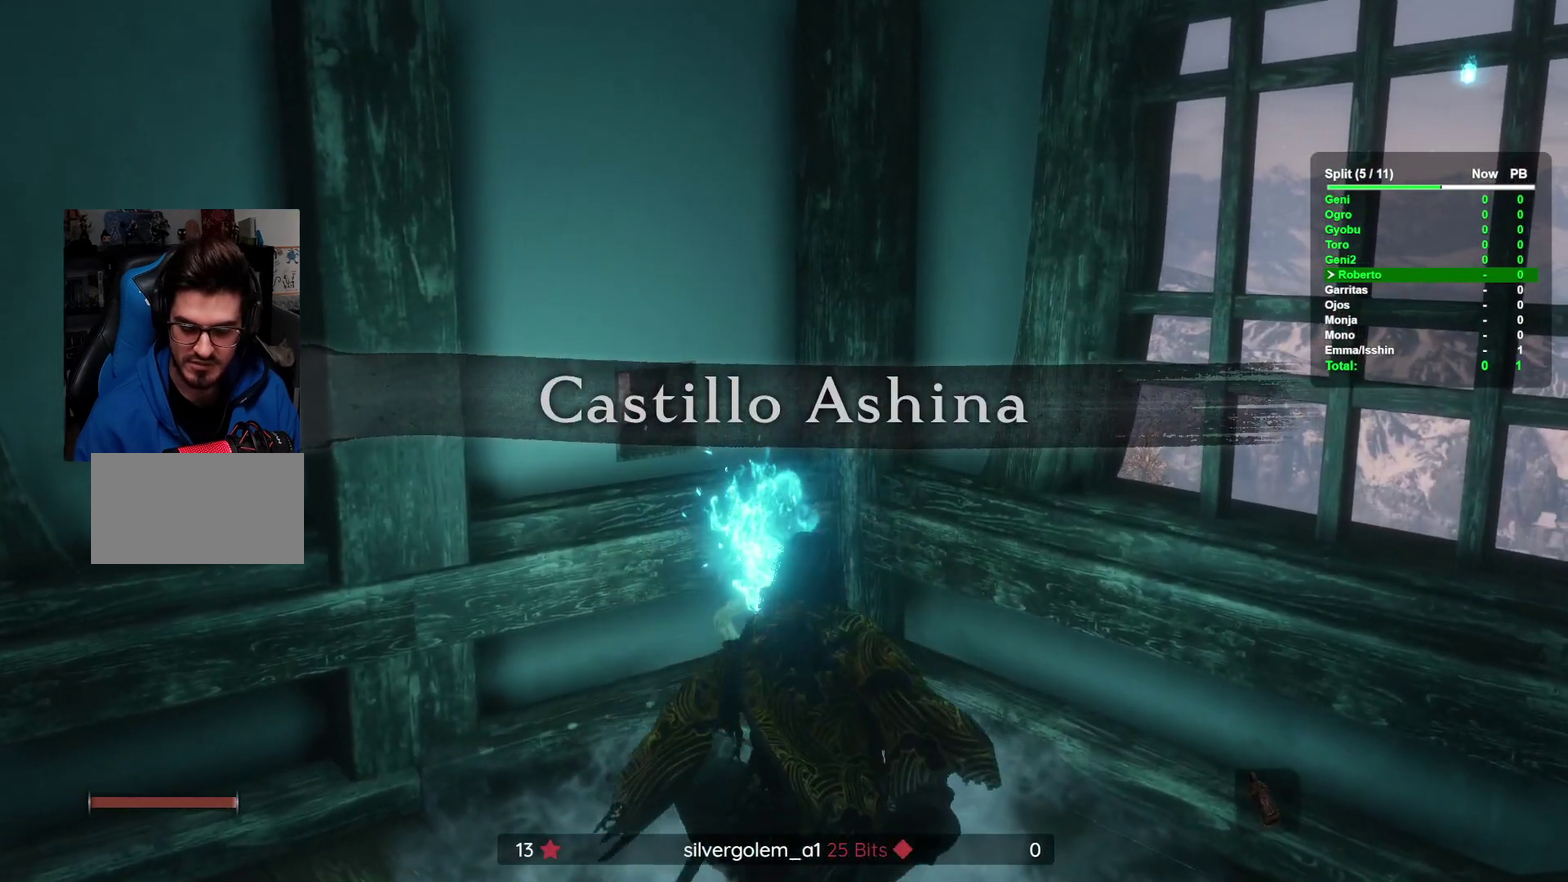
{"buttons": [], "left_stick": "center", "right_stick": "center", "events": []}
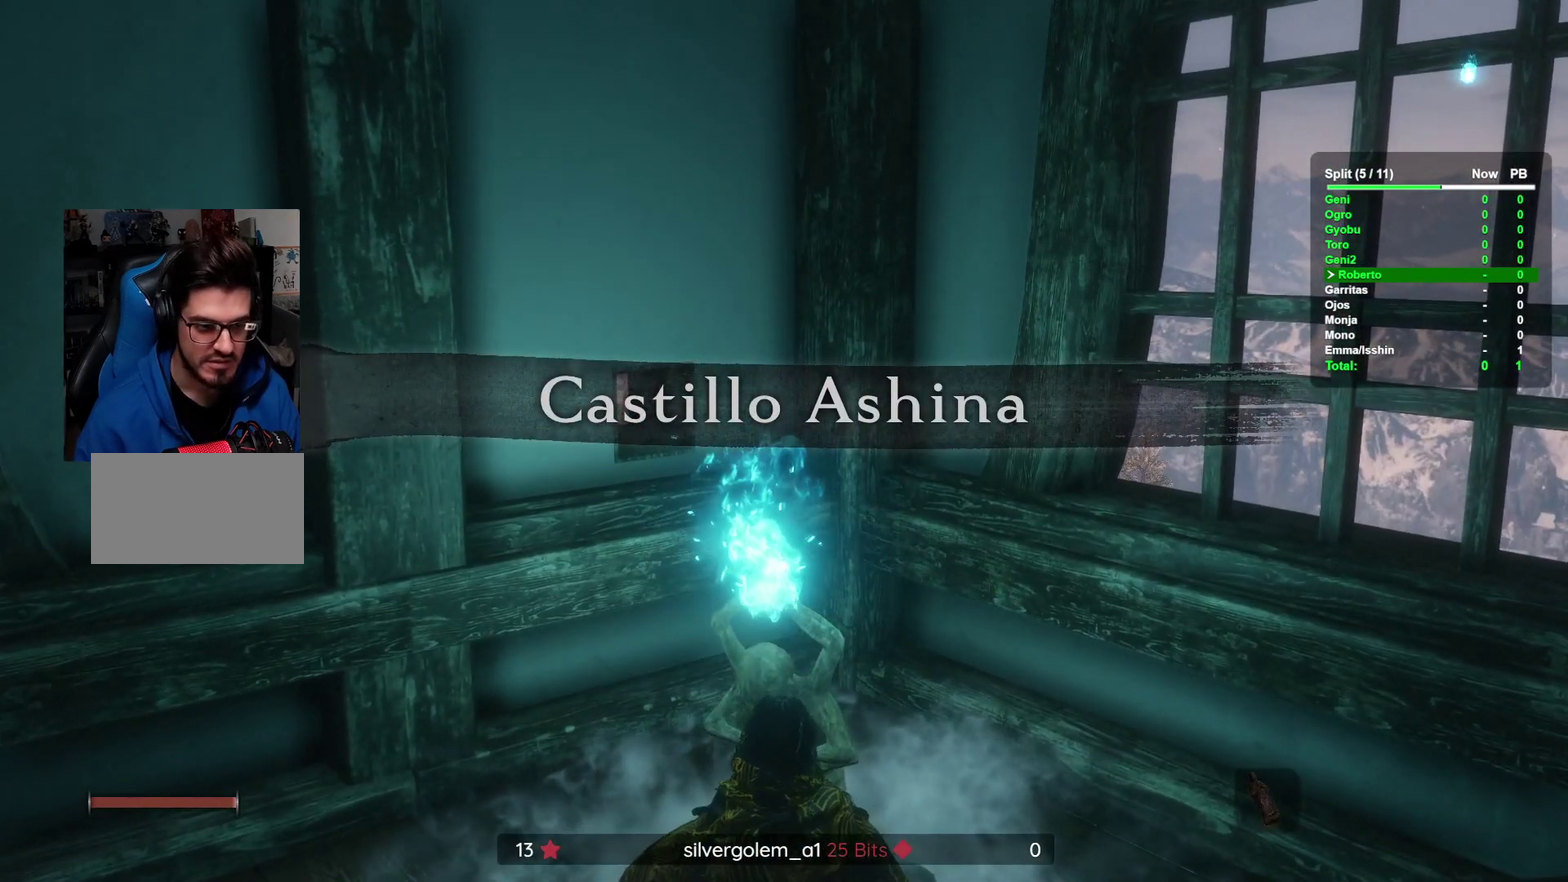
{"buttons": [], "left_stick": "center", "right_stick": "center", "events": []}
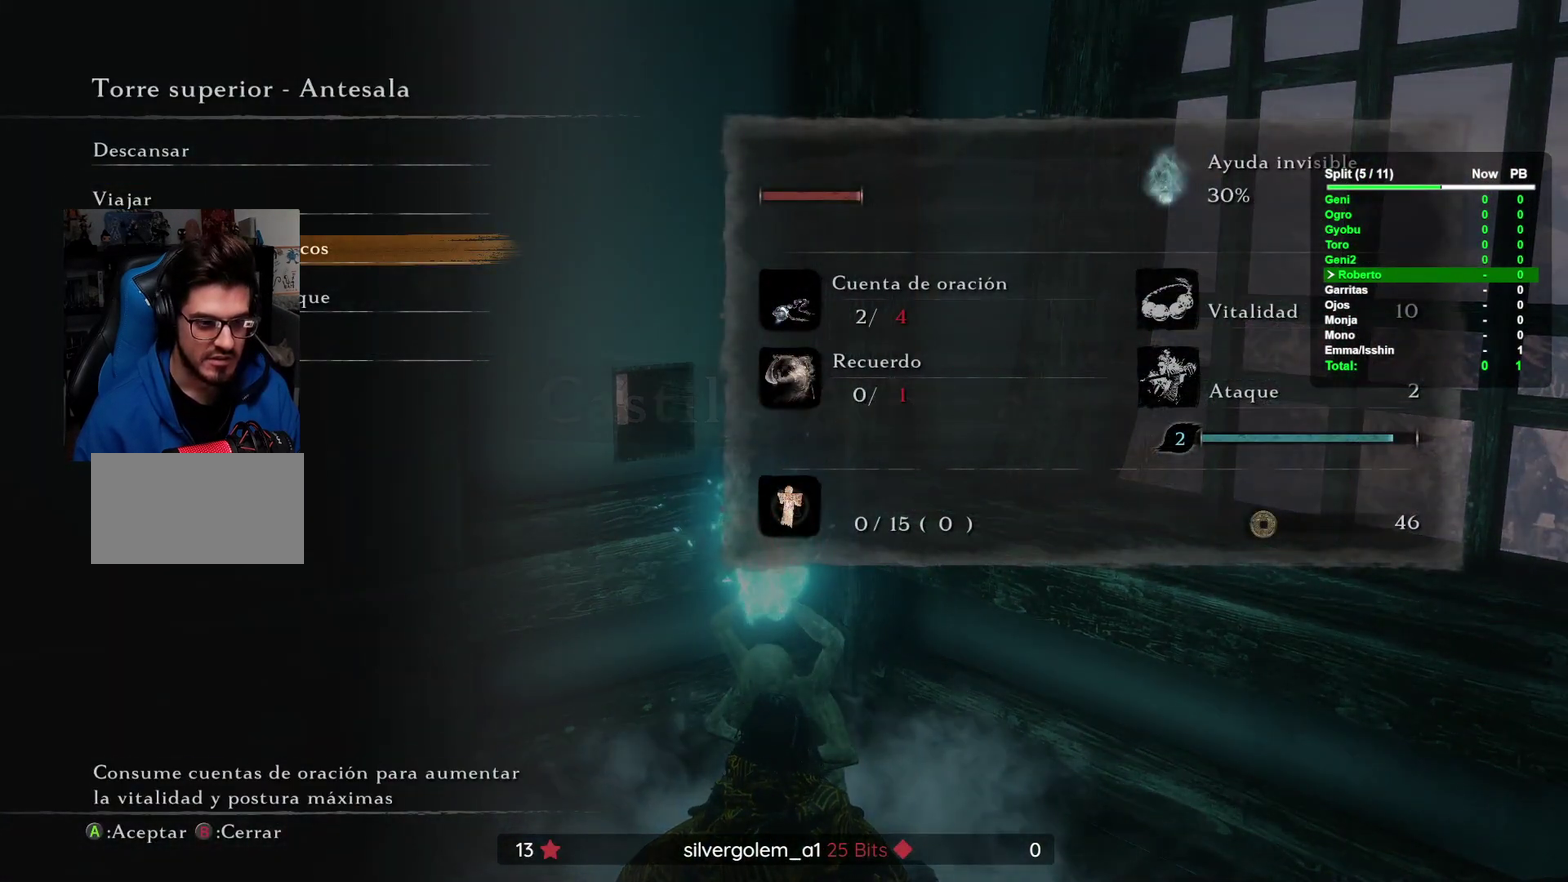
{"buttons": [], "left_stick": "center", "right_stick": "center", "events": []}